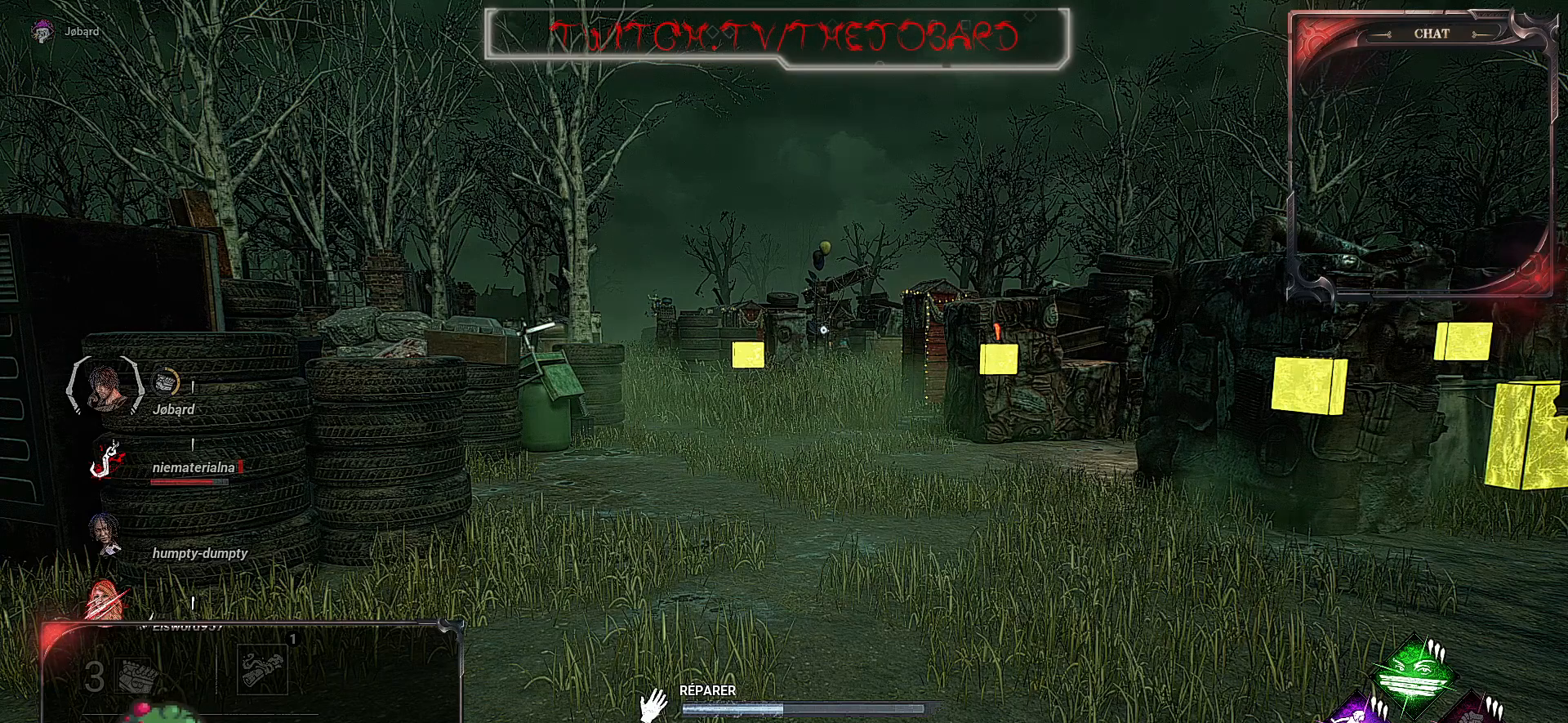
Gameplay with keyboard and mouse; each line is a JSON object with the keys and mouse buttons held at the frame after it. "events" lists presses ("down") and releases ("up") of "a", "ctrl", "d", "e", "f", "q", "r", "s", "shift", "space", "tab", "z", "mouse_left", "mouse_wheel", "mouse_right", "mouse_mb4" and "mouse_mb5" between this image and that frame as [ms after this image, input, new state], when the widget could be followed in between. "mouse_left", "mouse_wheel", "mouse_right", "mouse_mb4", "mouse_mb5" = the "left", "wheel", "right", "mb4", "mb5" buttons of the "mouse" list. No other keys are recorded. "wheel" means that the mouse wheel is clicked or scrolled. Mouse movement is not recorded.
{"keys": [], "mouse": ["left"], "events": []}
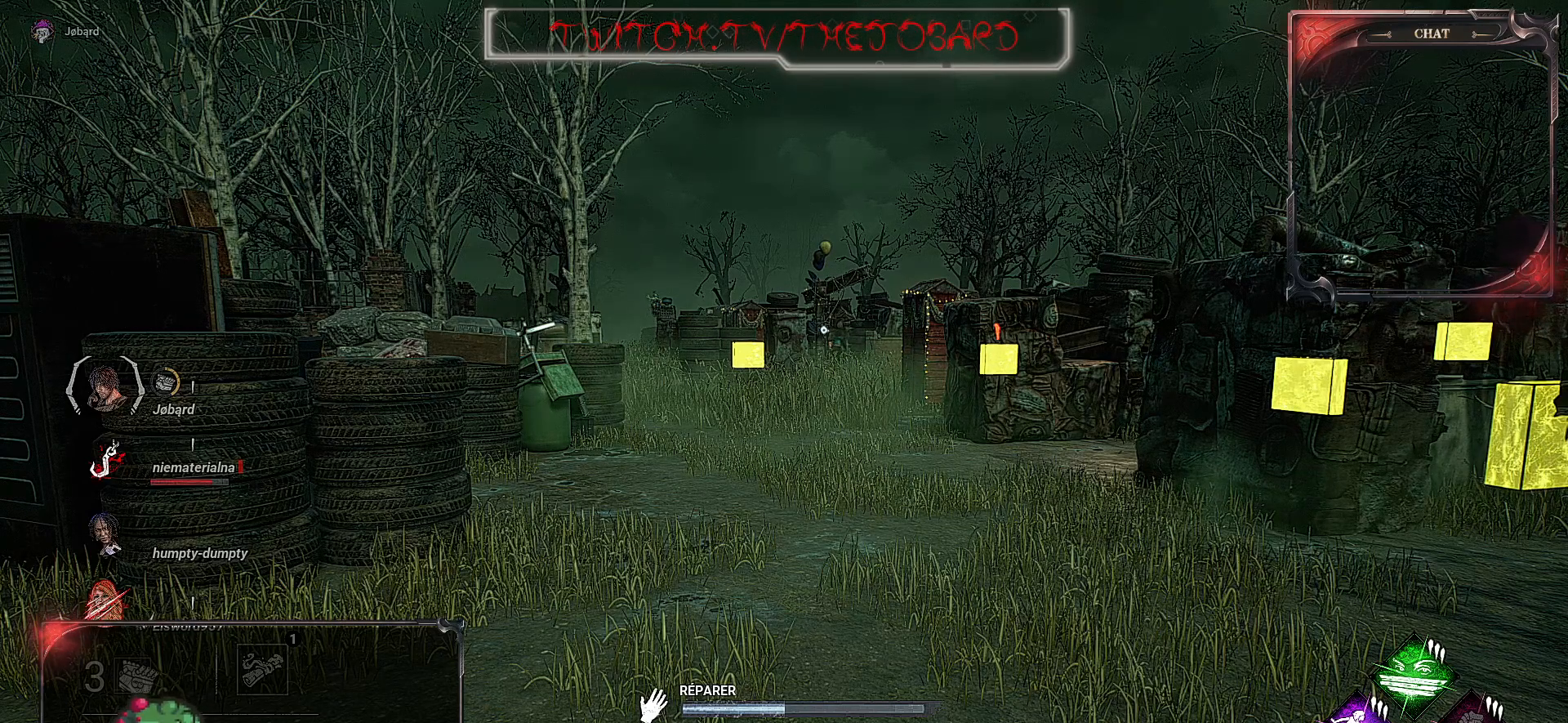
{"keys": [], "mouse": ["left"], "events": []}
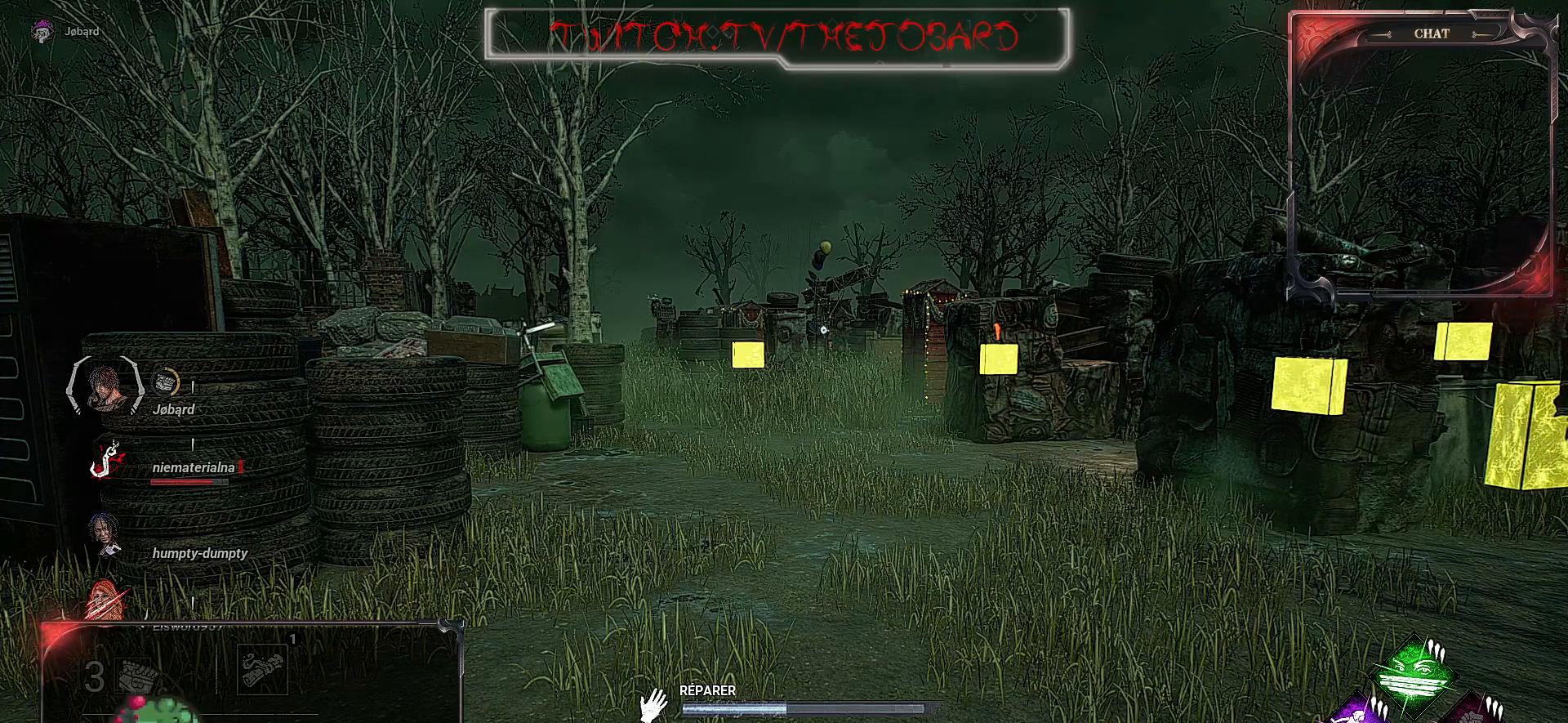
{"keys": [], "mouse": ["left"], "events": []}
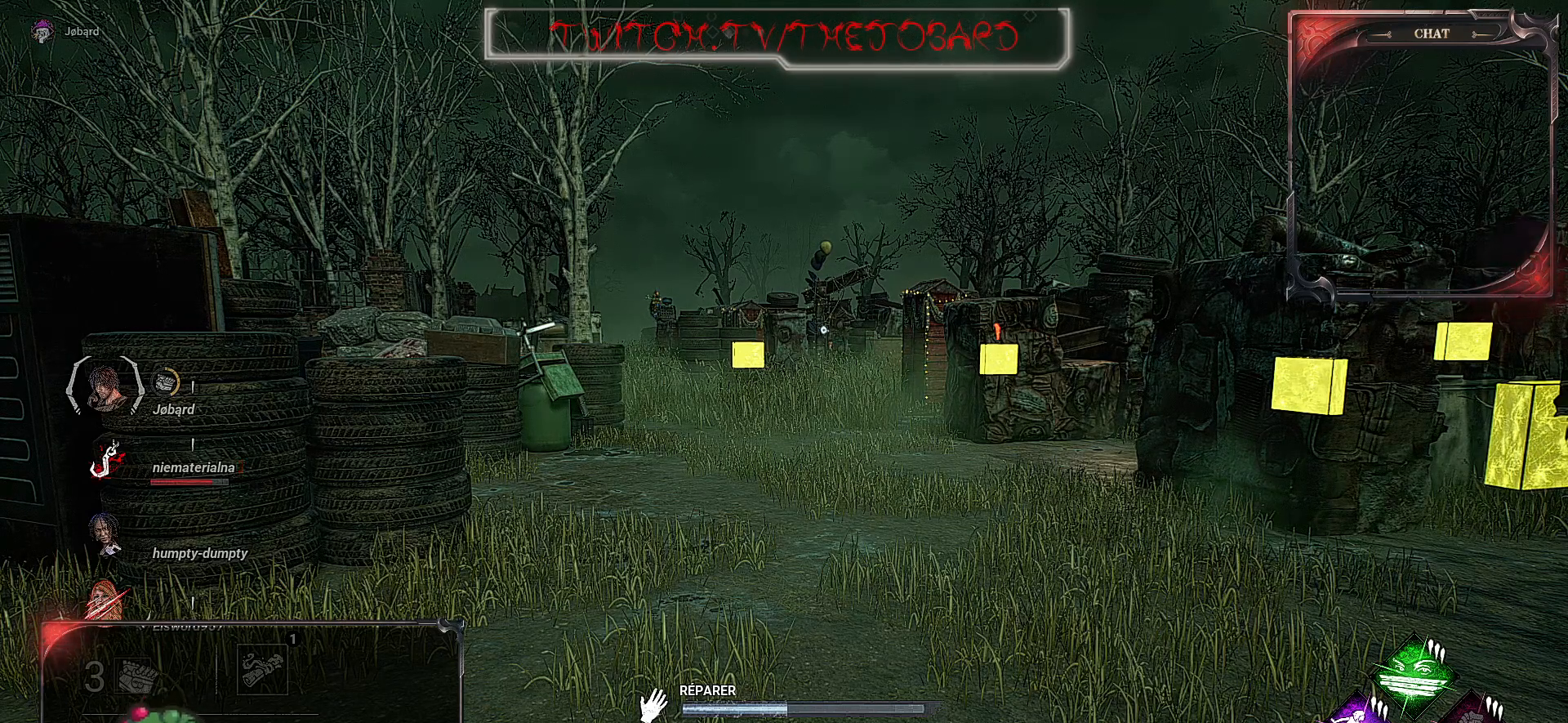
{"keys": [], "mouse": ["left"], "events": []}
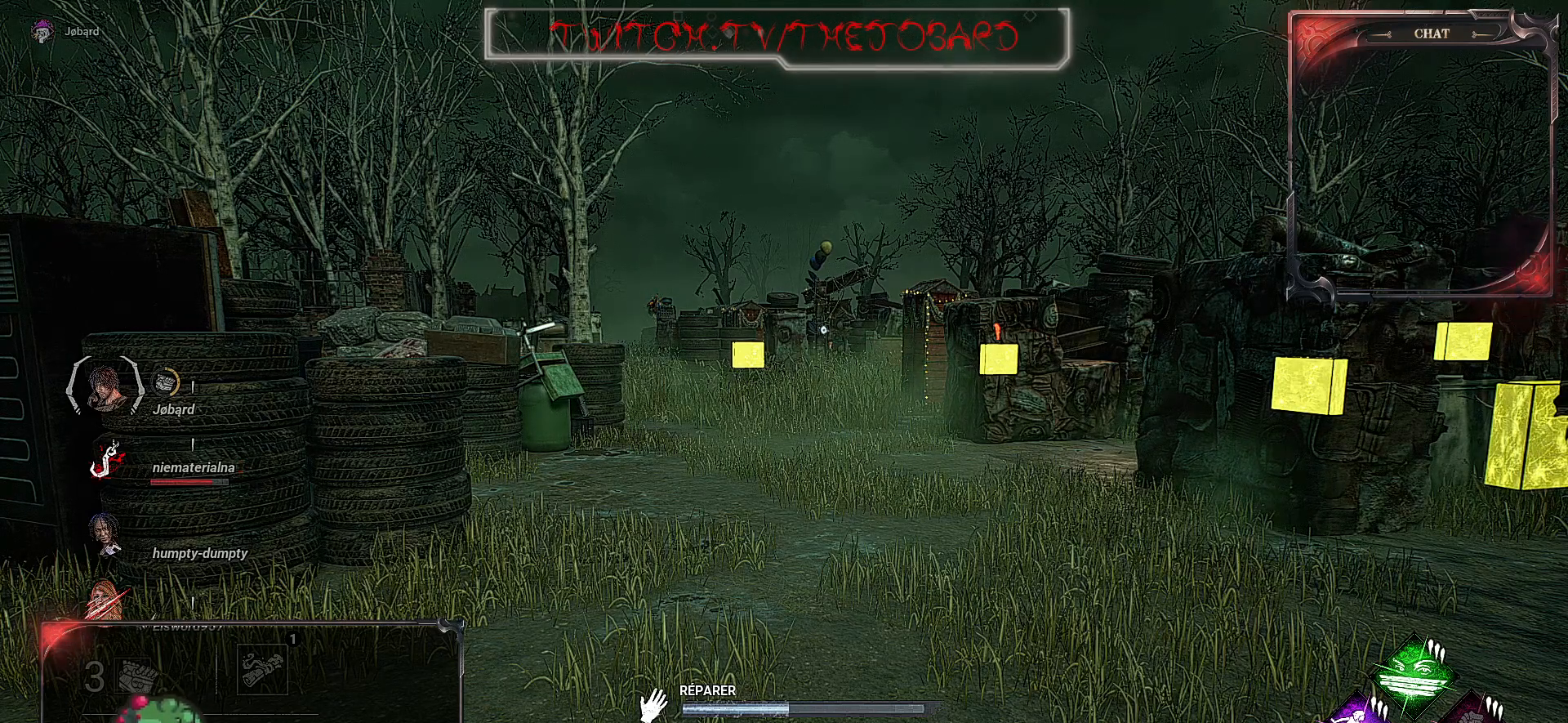
{"keys": [], "mouse": ["left"], "events": []}
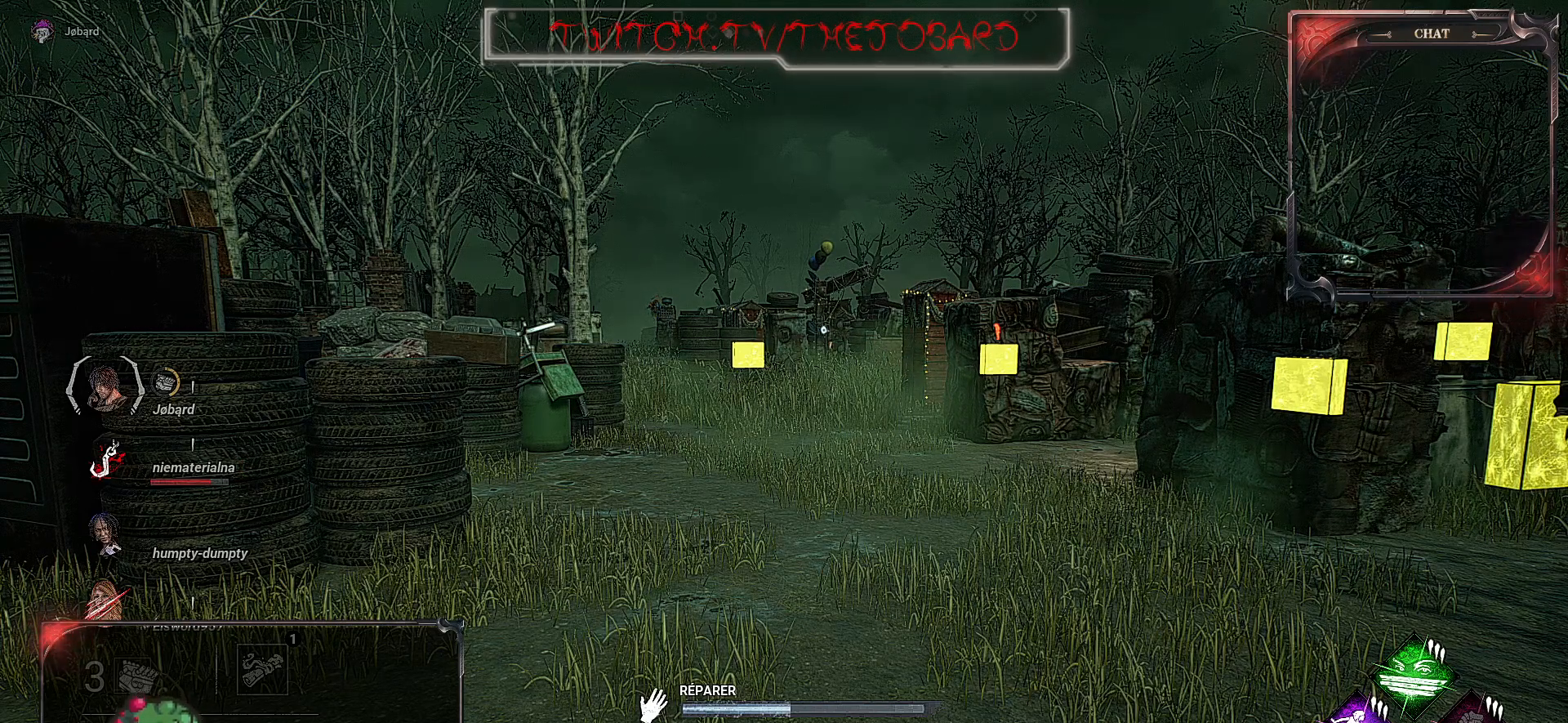
{"keys": [], "mouse": ["left"], "events": []}
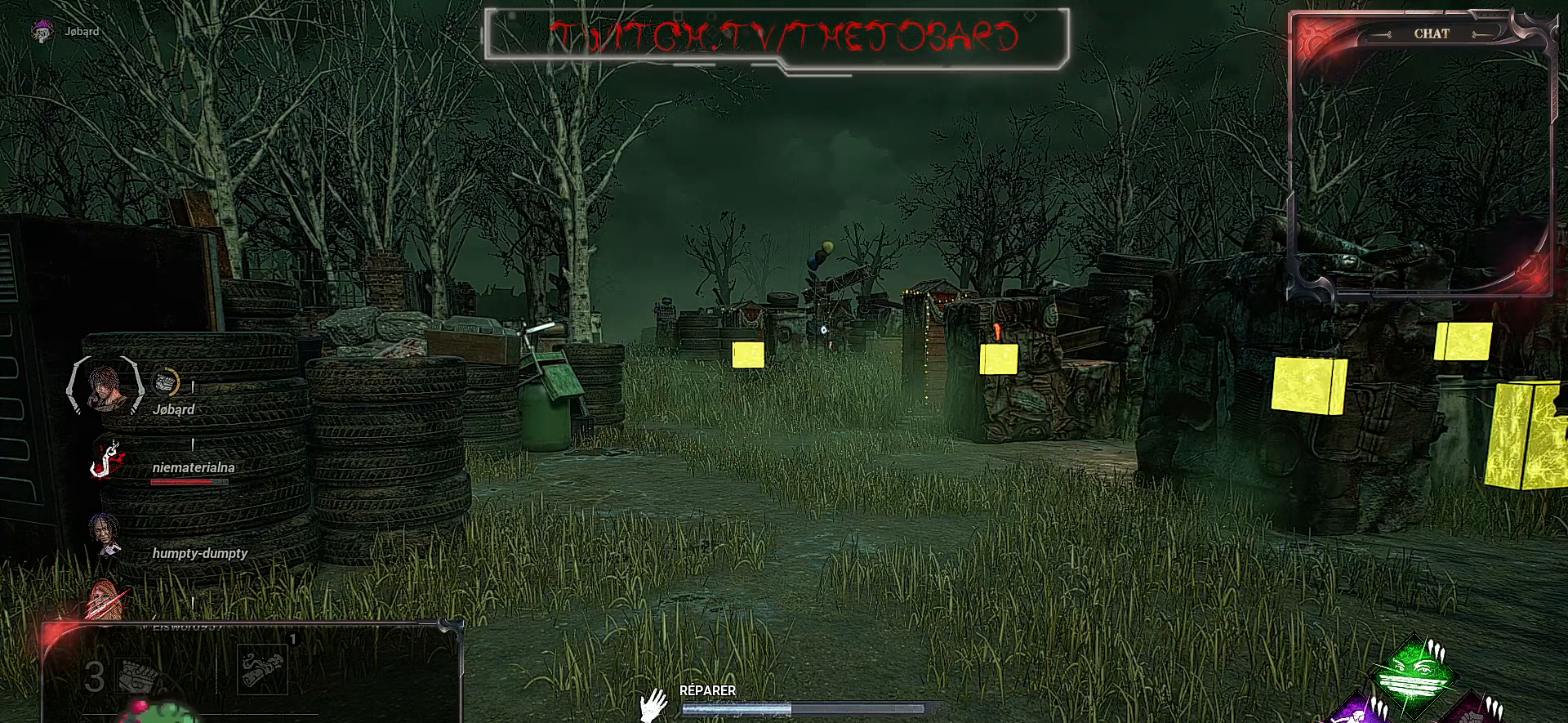
{"keys": [], "mouse": ["left"], "events": []}
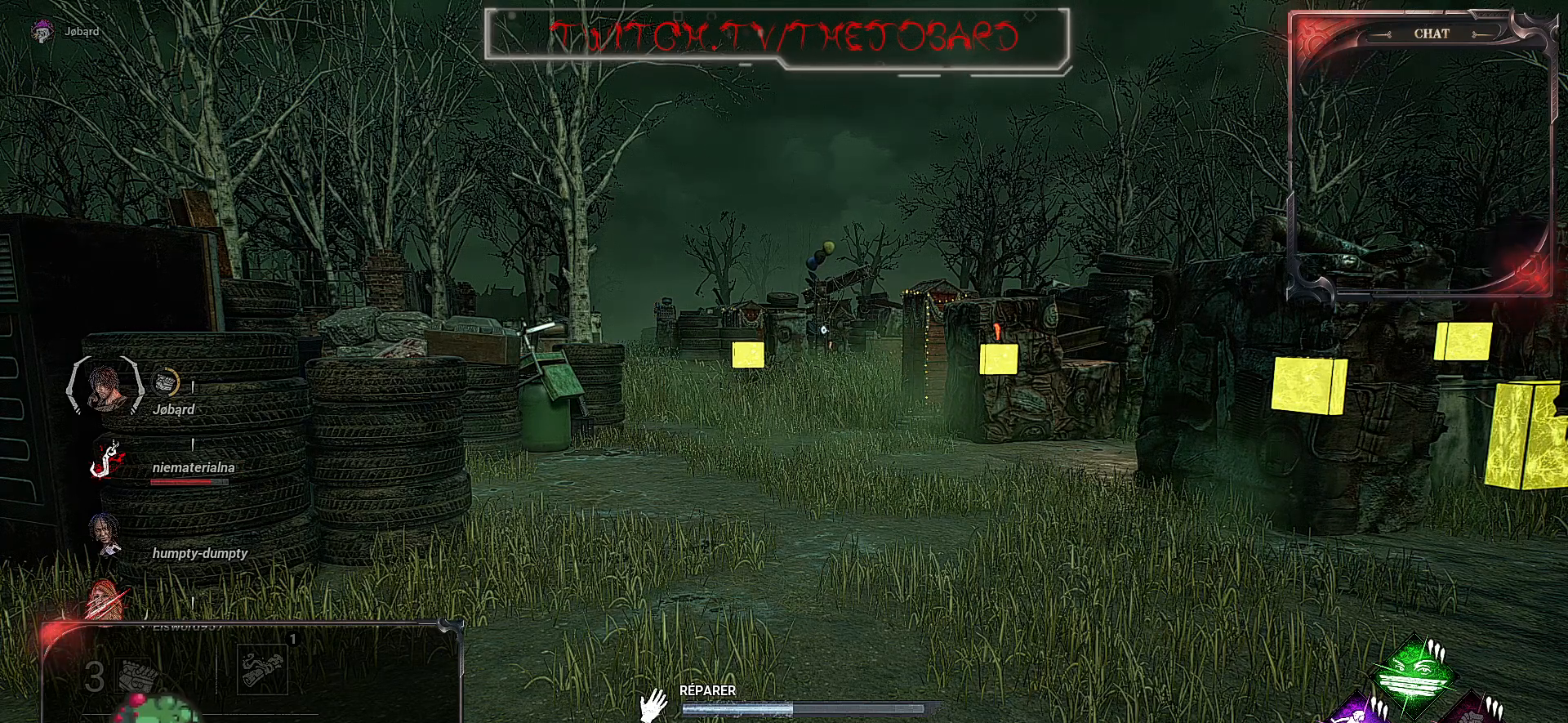
{"keys": [], "mouse": ["left"], "events": []}
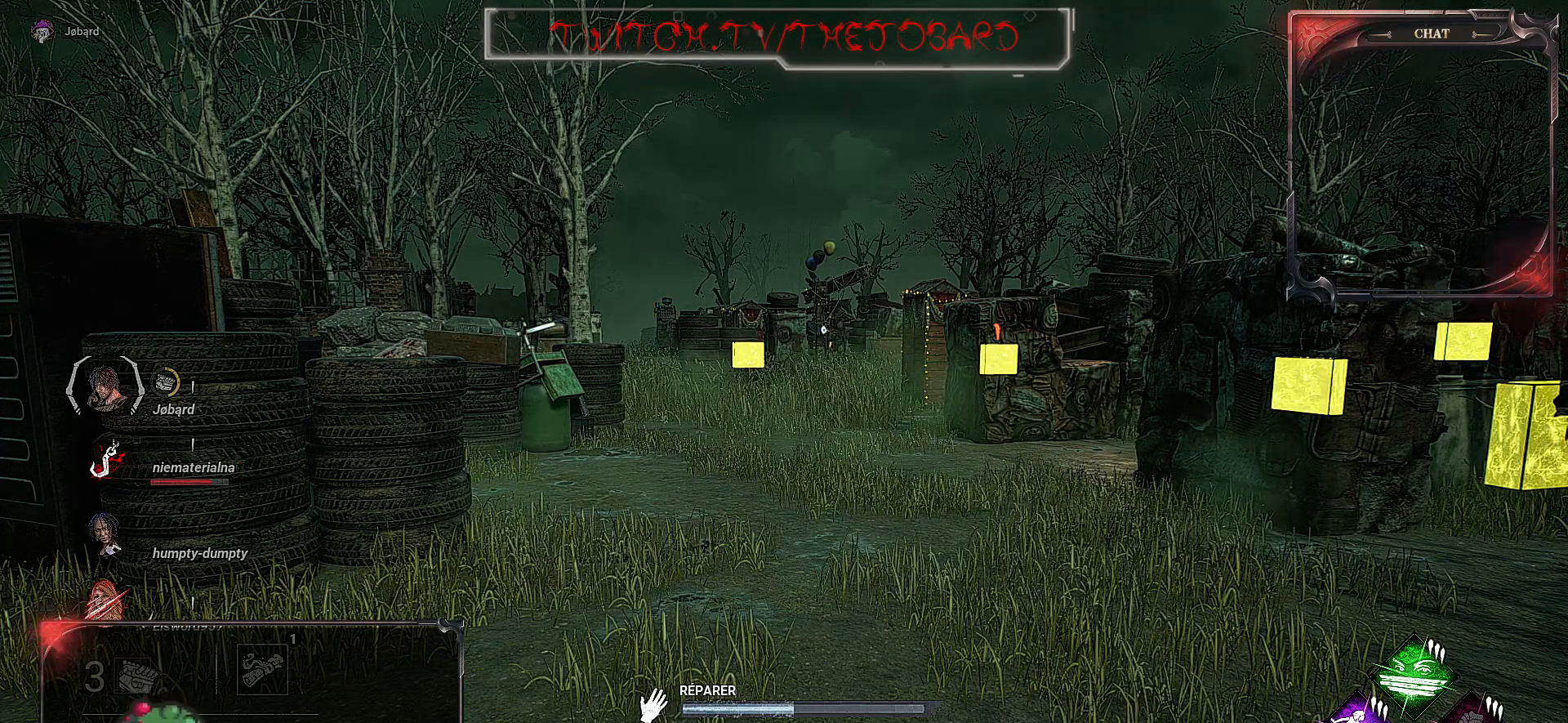
{"keys": [], "mouse": ["left"], "events": []}
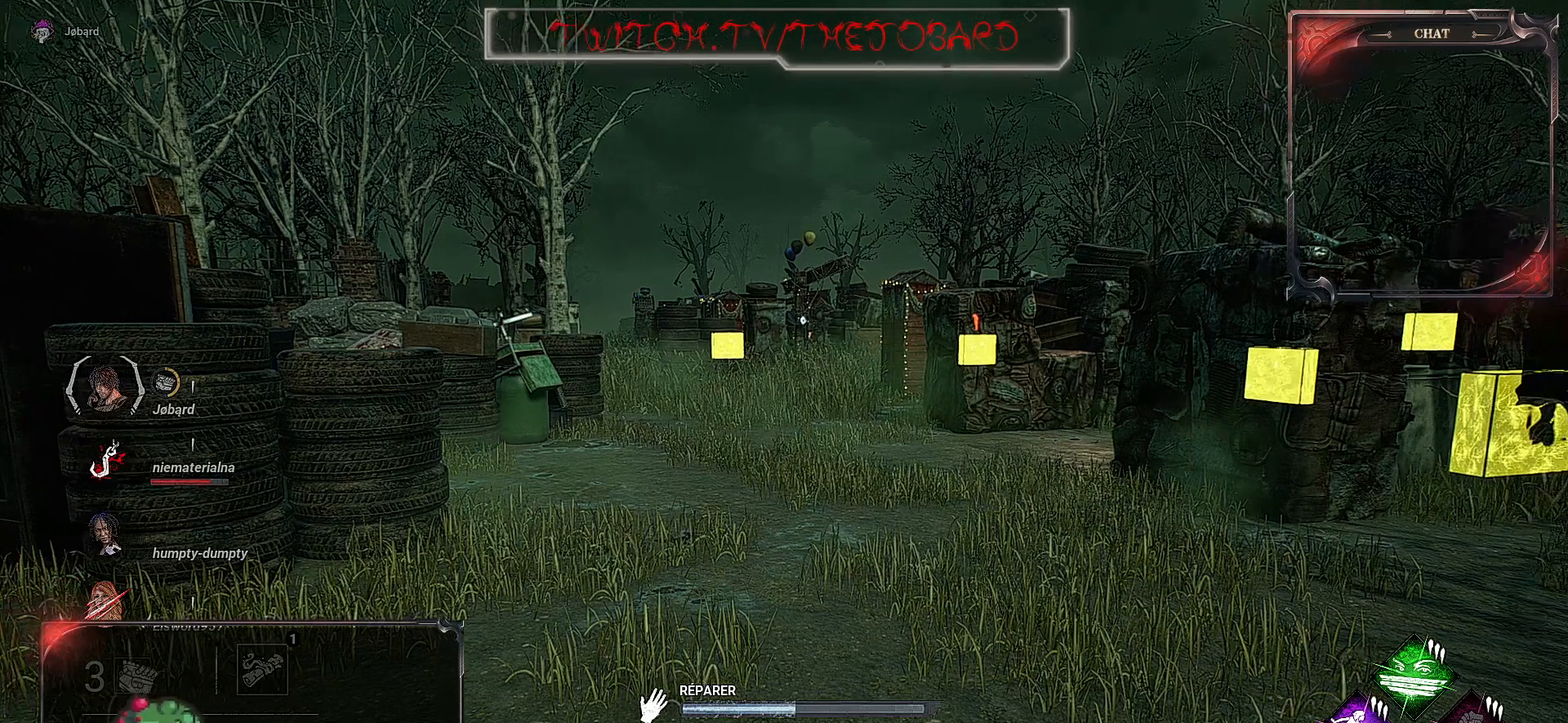
{"keys": [], "mouse": ["left"], "events": []}
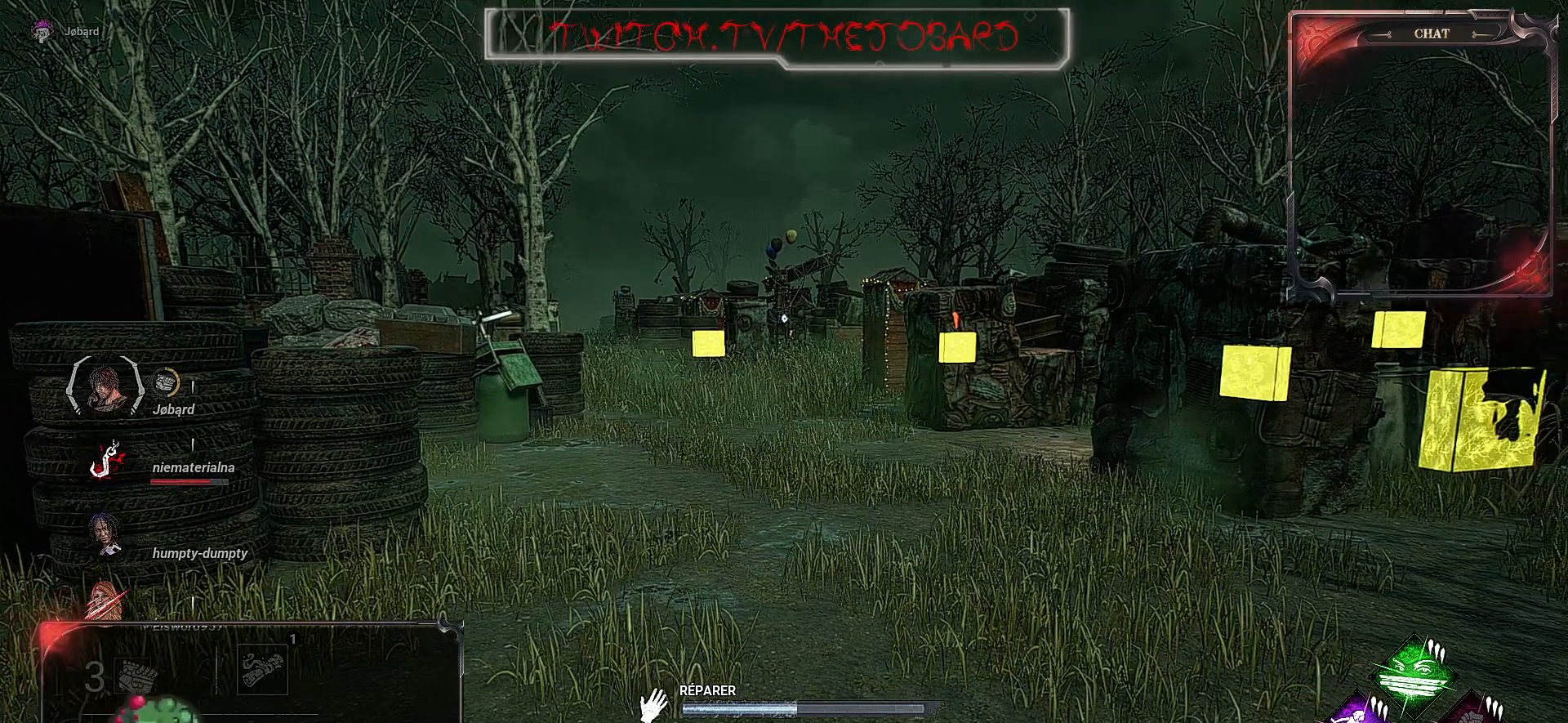
{"keys": [], "mouse": ["left"], "events": []}
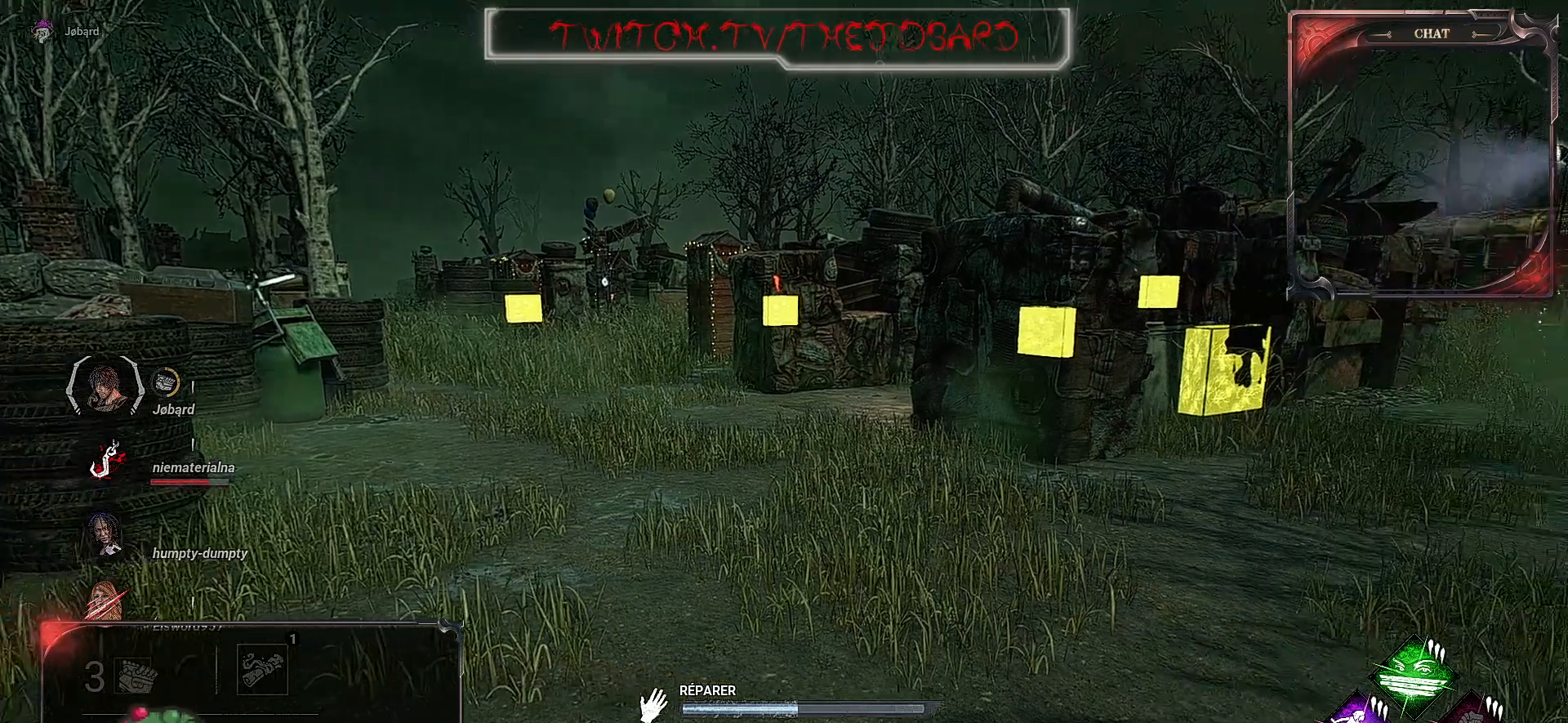
{"keys": [], "mouse": ["left"], "events": []}
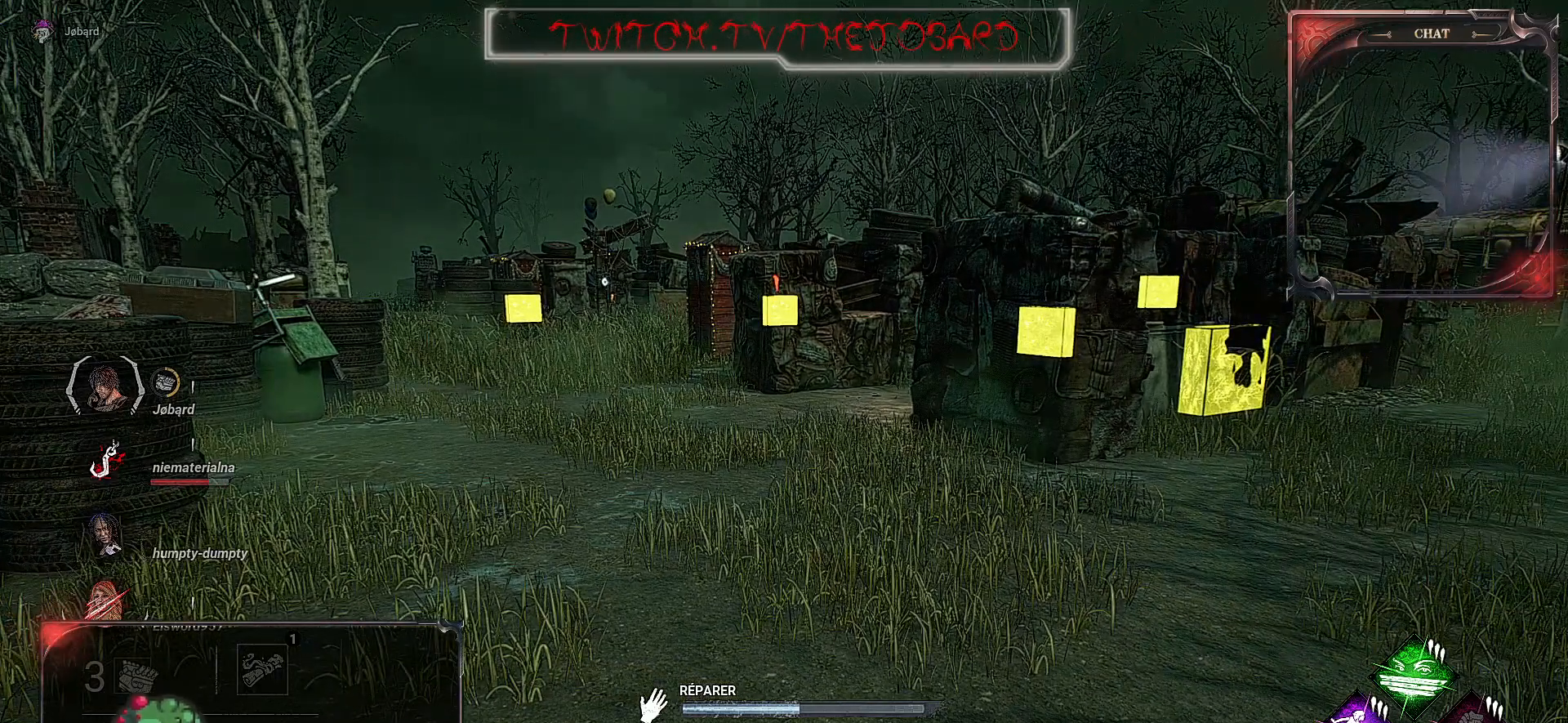
{"keys": [], "mouse": ["left"], "events": []}
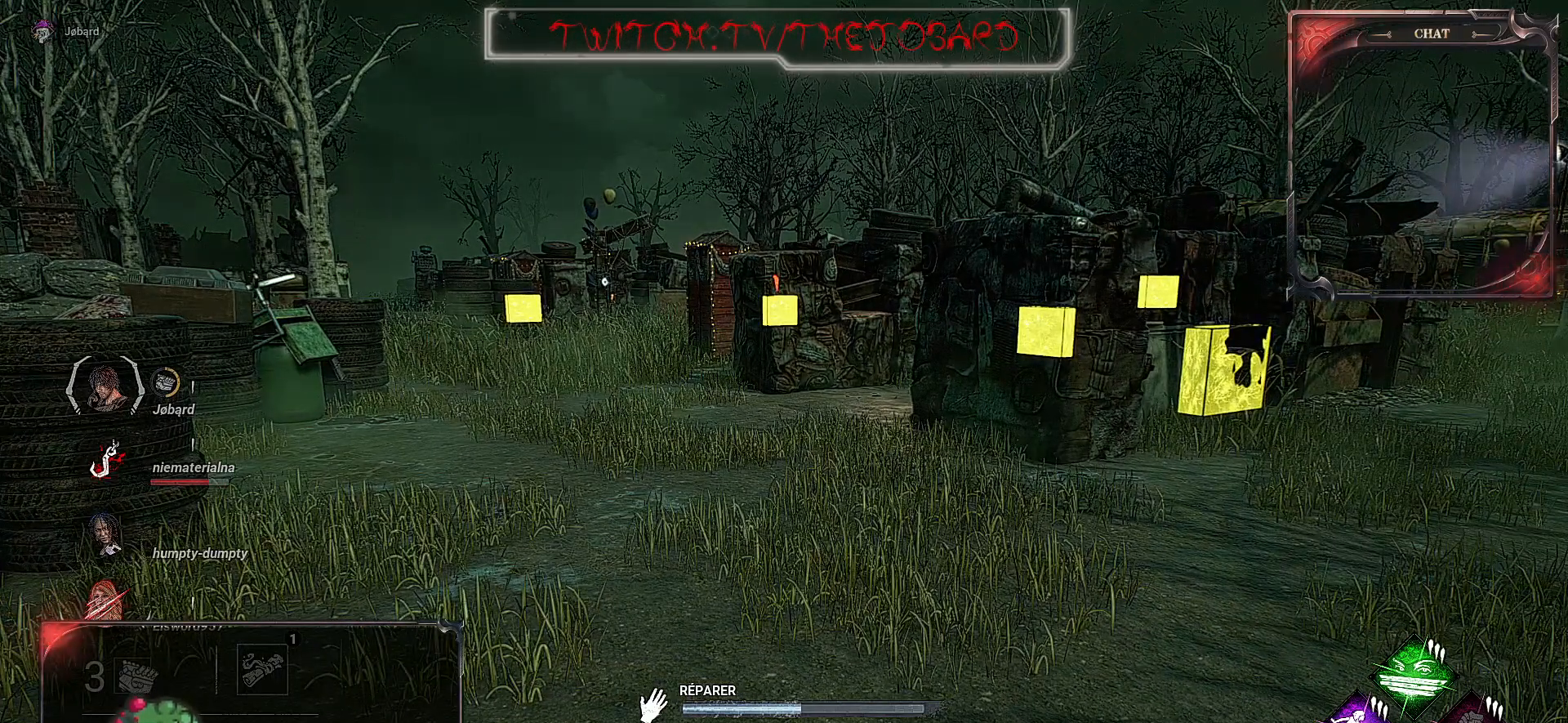
{"keys": [], "mouse": ["left"], "events": []}
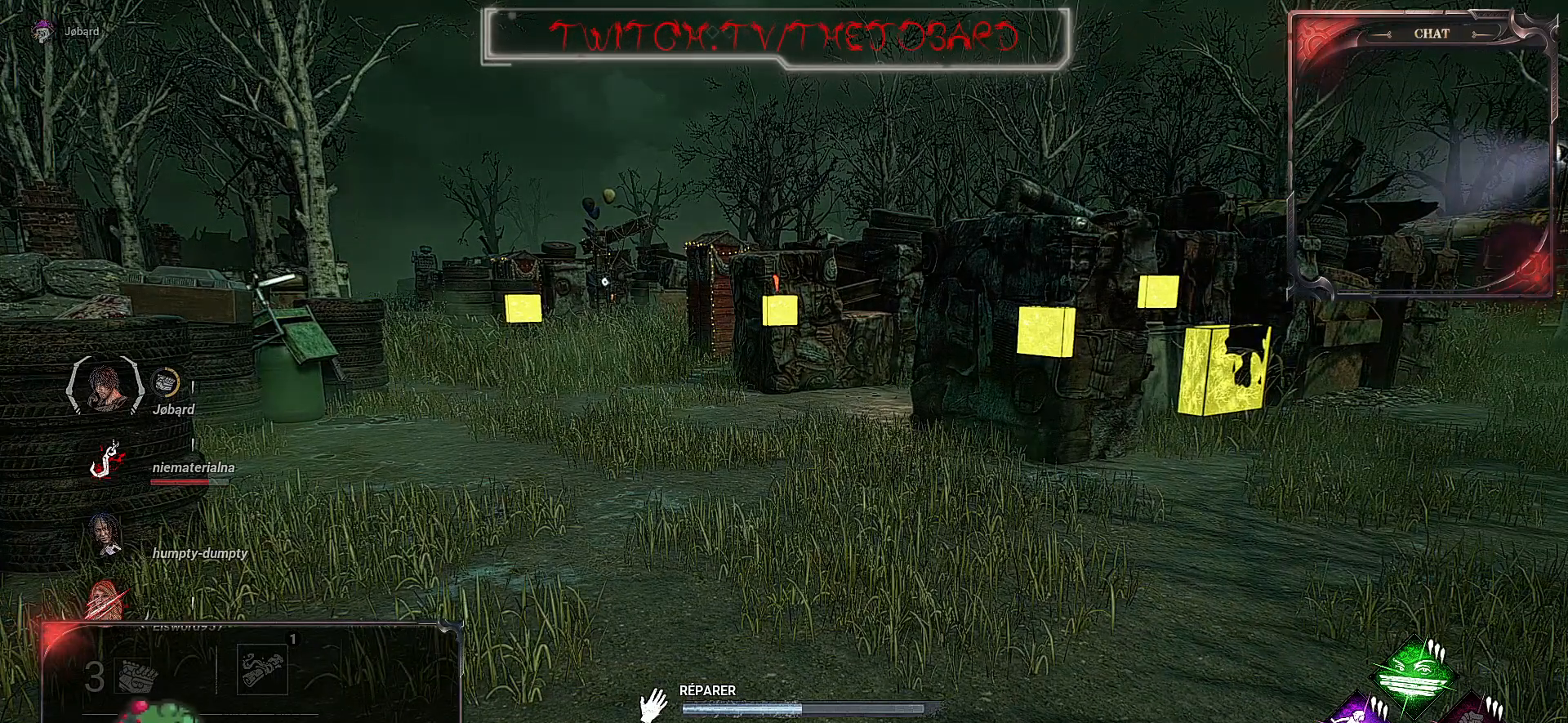
{"keys": [], "mouse": ["left"], "events": []}
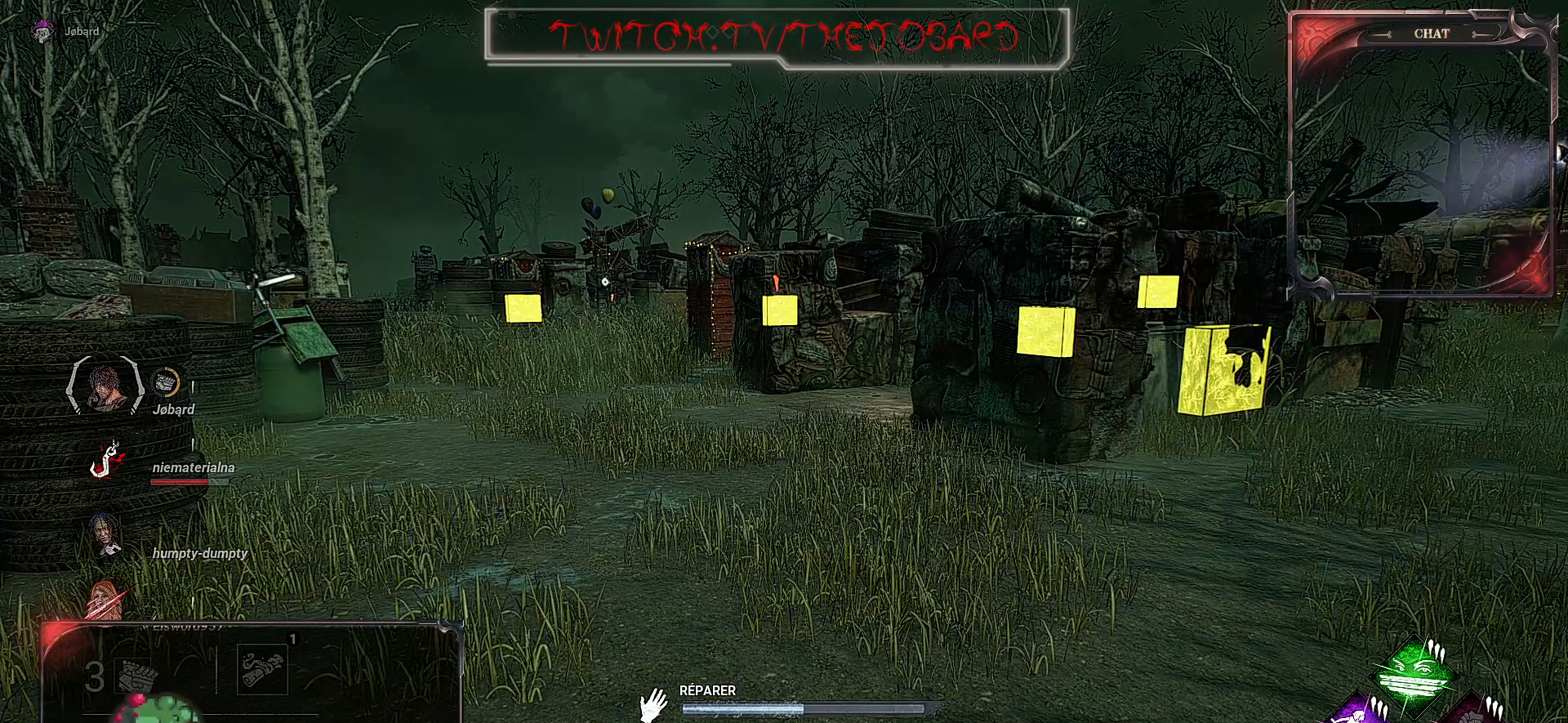
{"keys": [], "mouse": ["left"], "events": []}
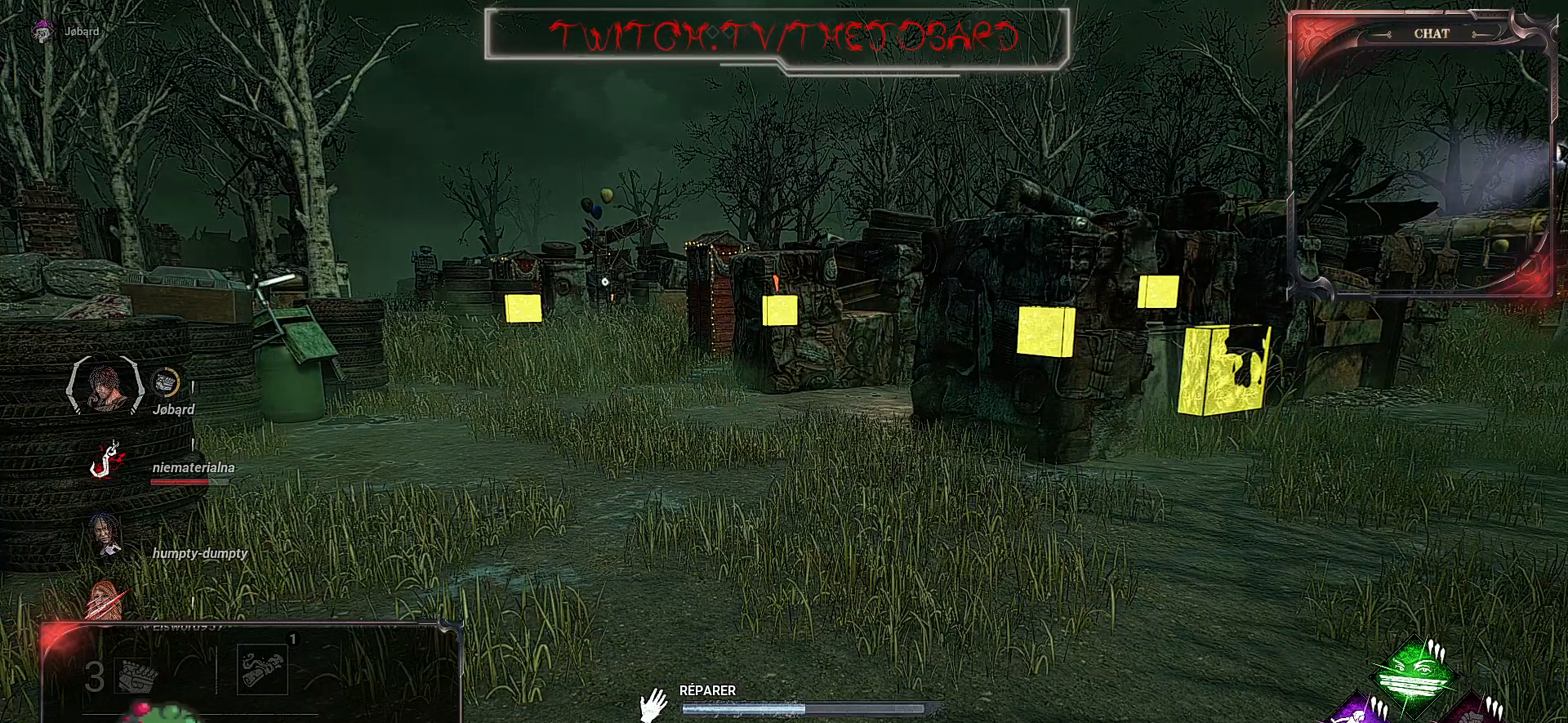
{"keys": [], "mouse": ["left"], "events": []}
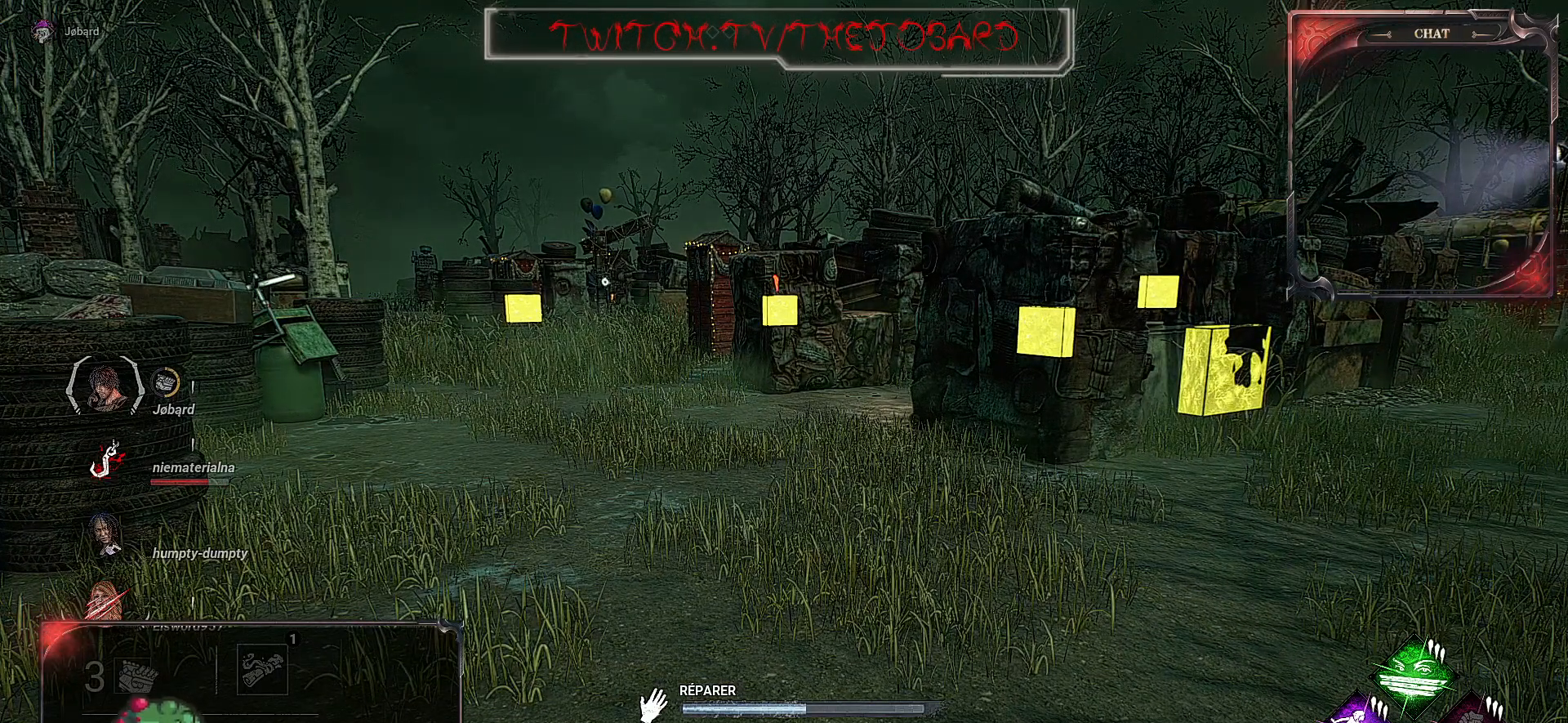
{"keys": [], "mouse": ["left"], "events": []}
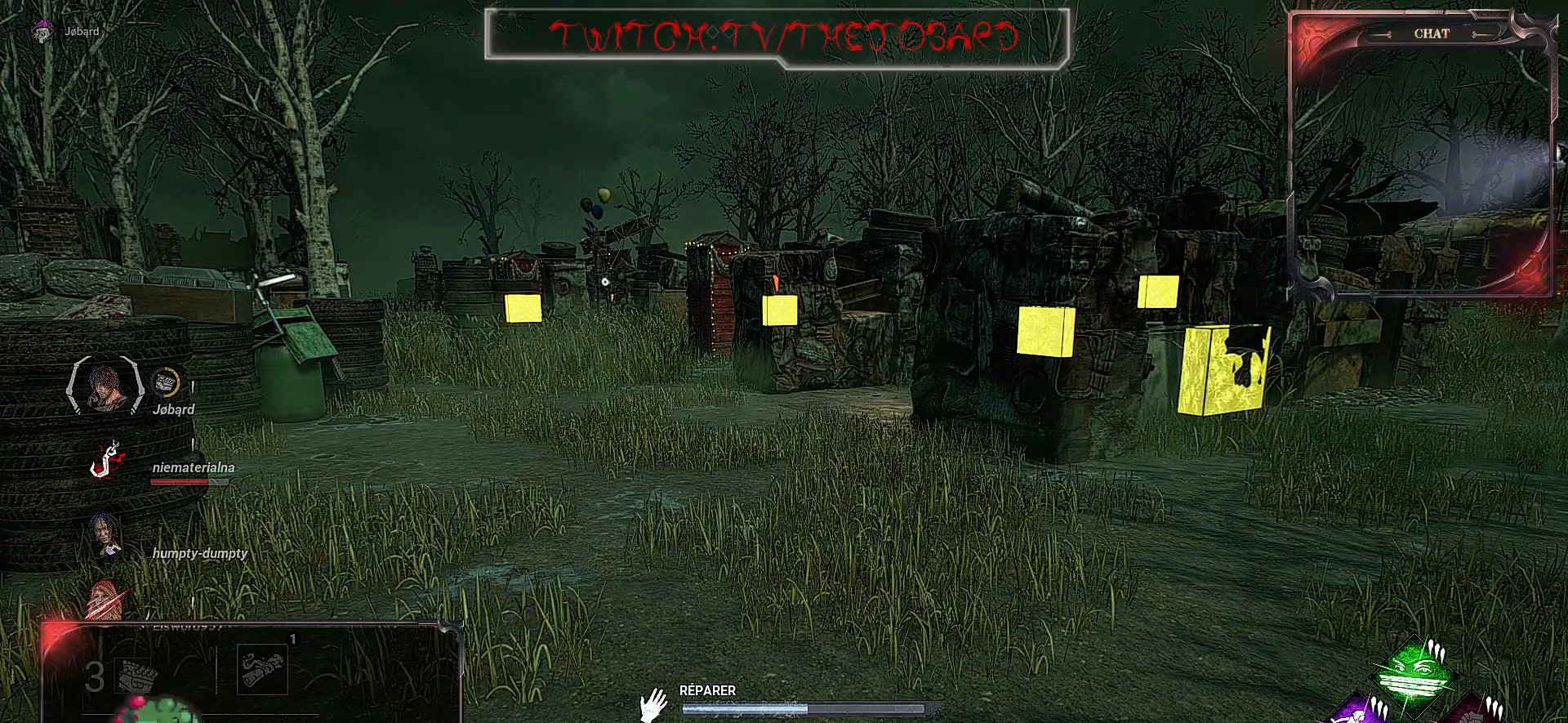
{"keys": [], "mouse": ["left"], "events": []}
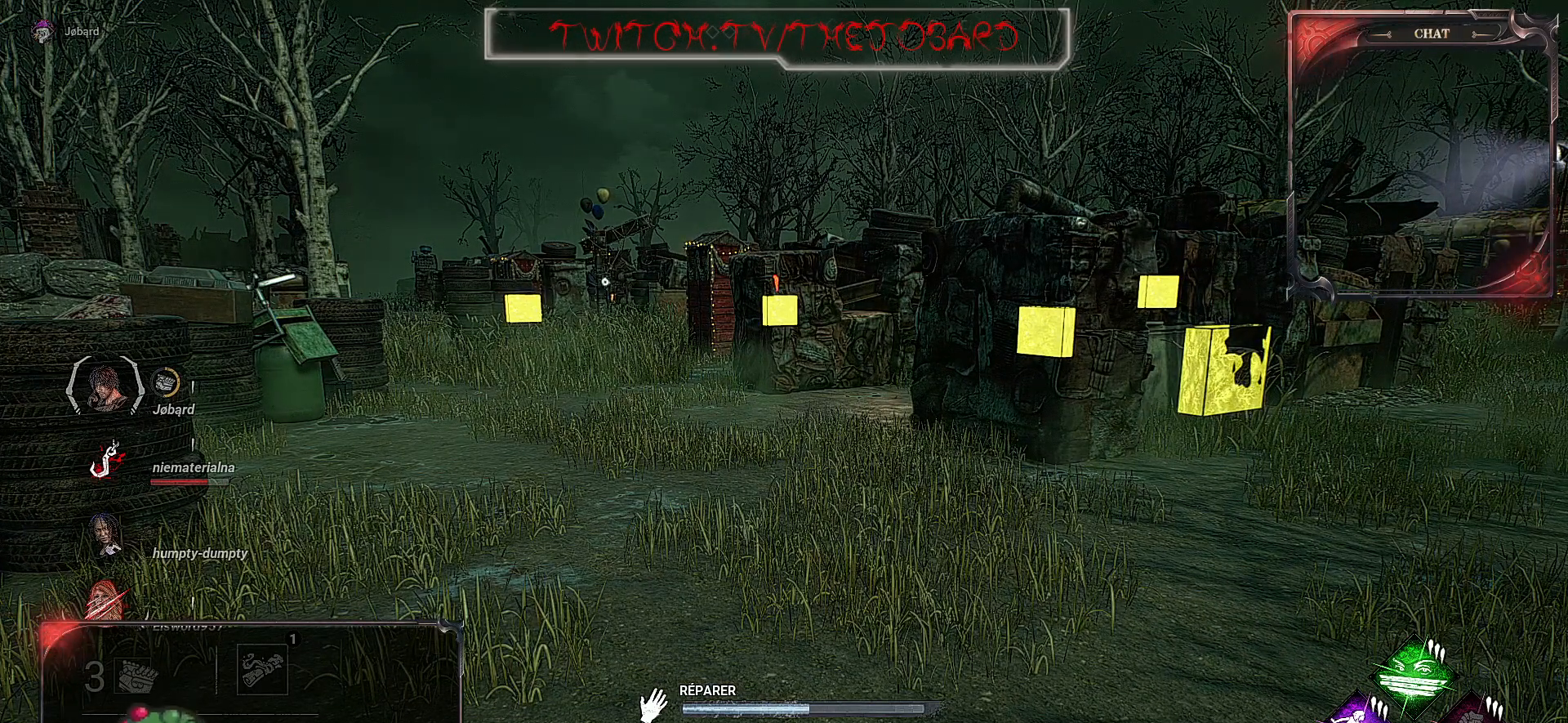
{"keys": [], "mouse": ["left"], "events": []}
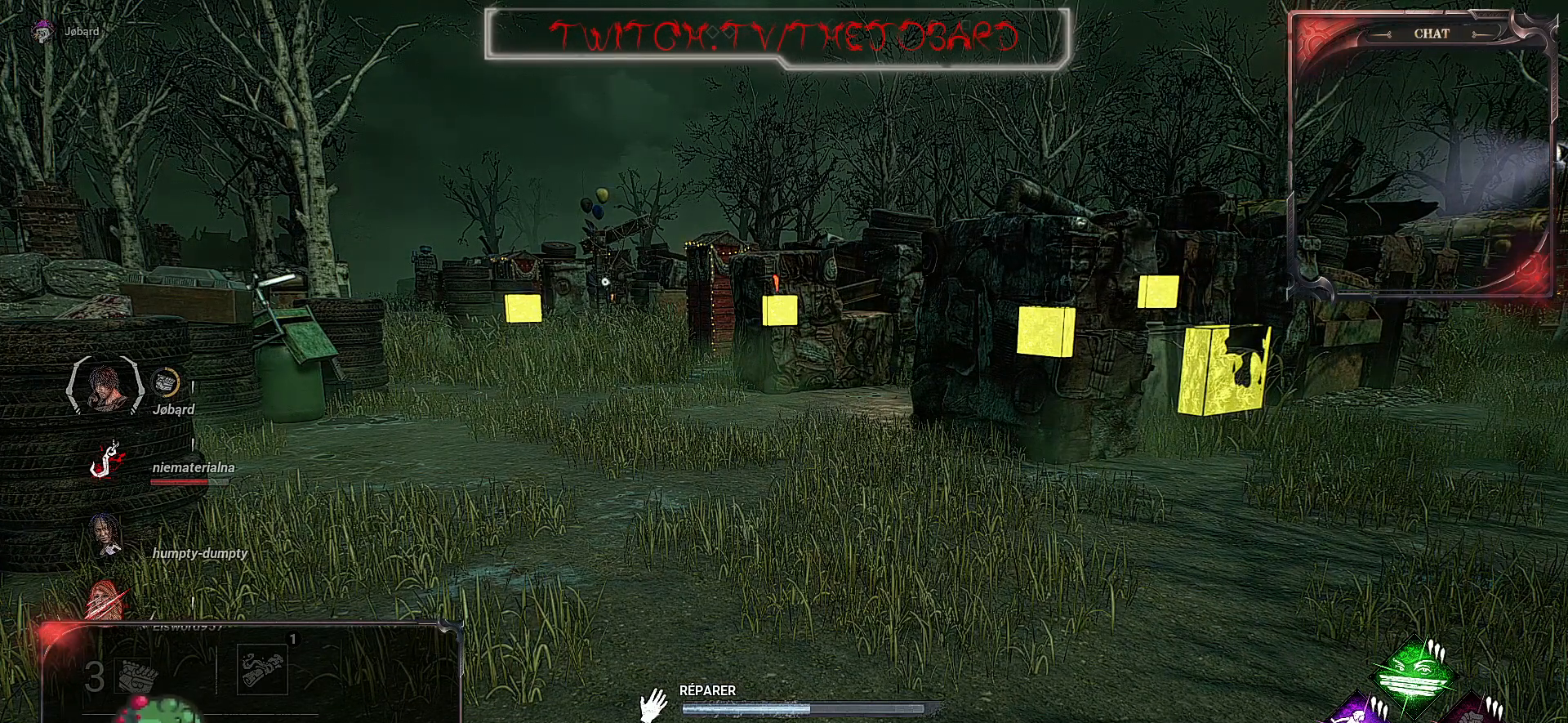
{"keys": [], "mouse": ["left"], "events": []}
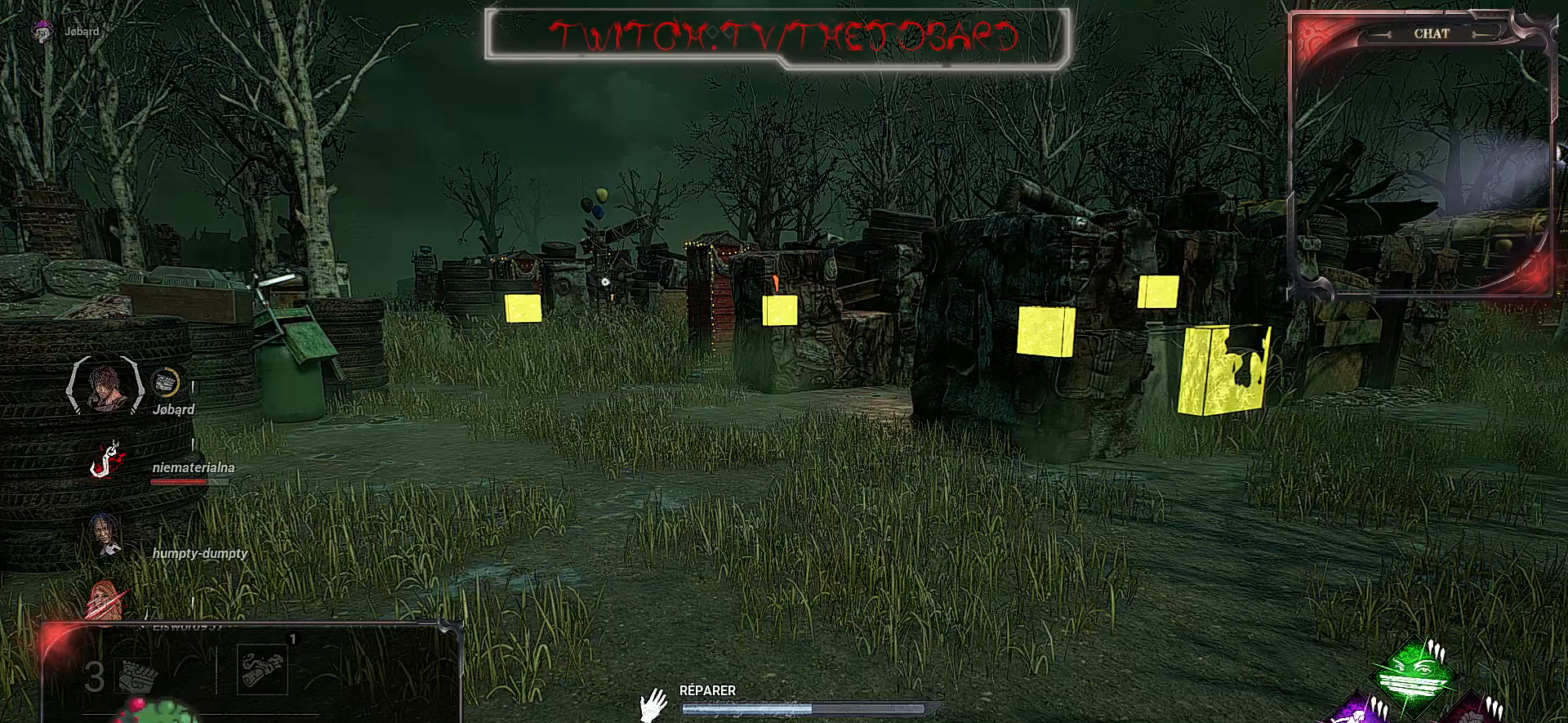
{"keys": [], "mouse": ["left"], "events": []}
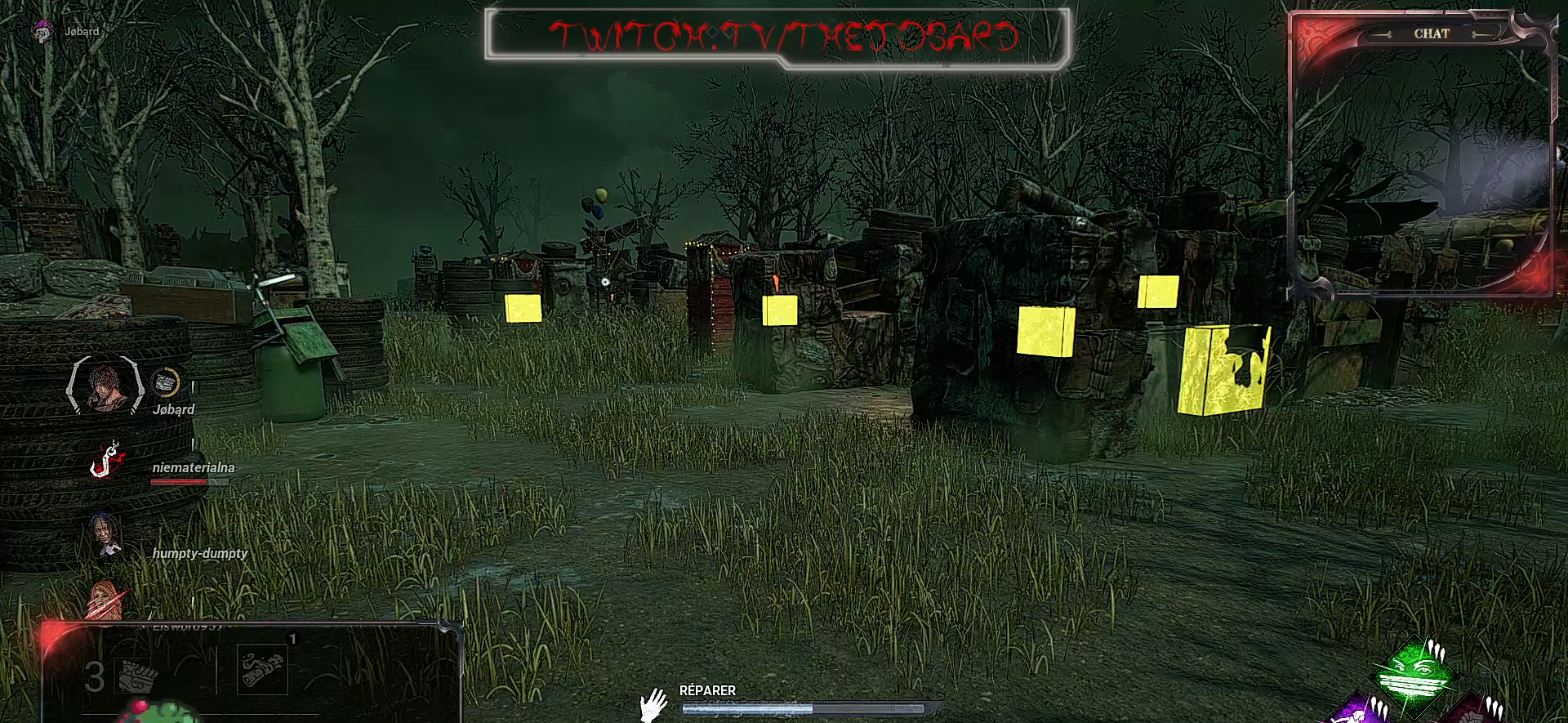
{"keys": [], "mouse": ["left"], "events": []}
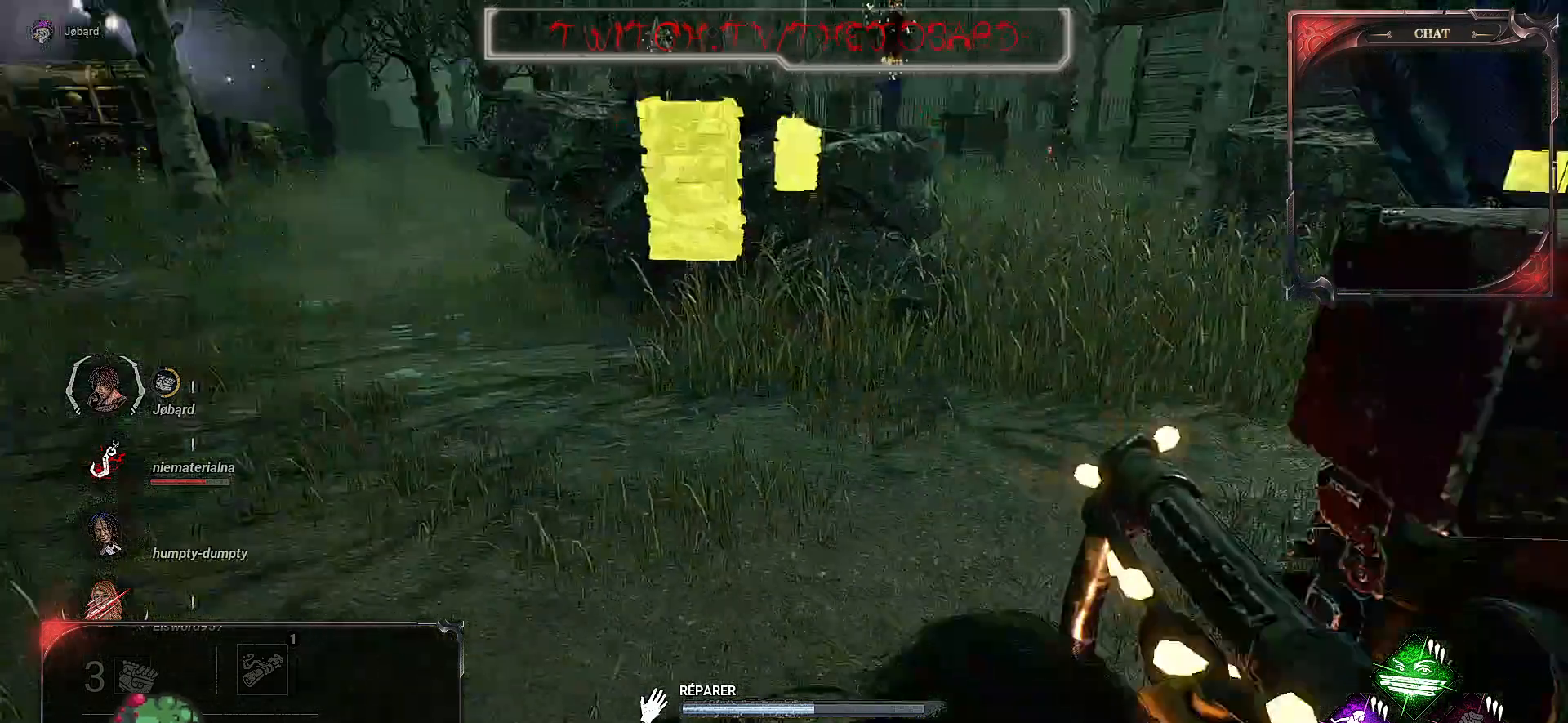
{"keys": [], "mouse": ["left"], "events": []}
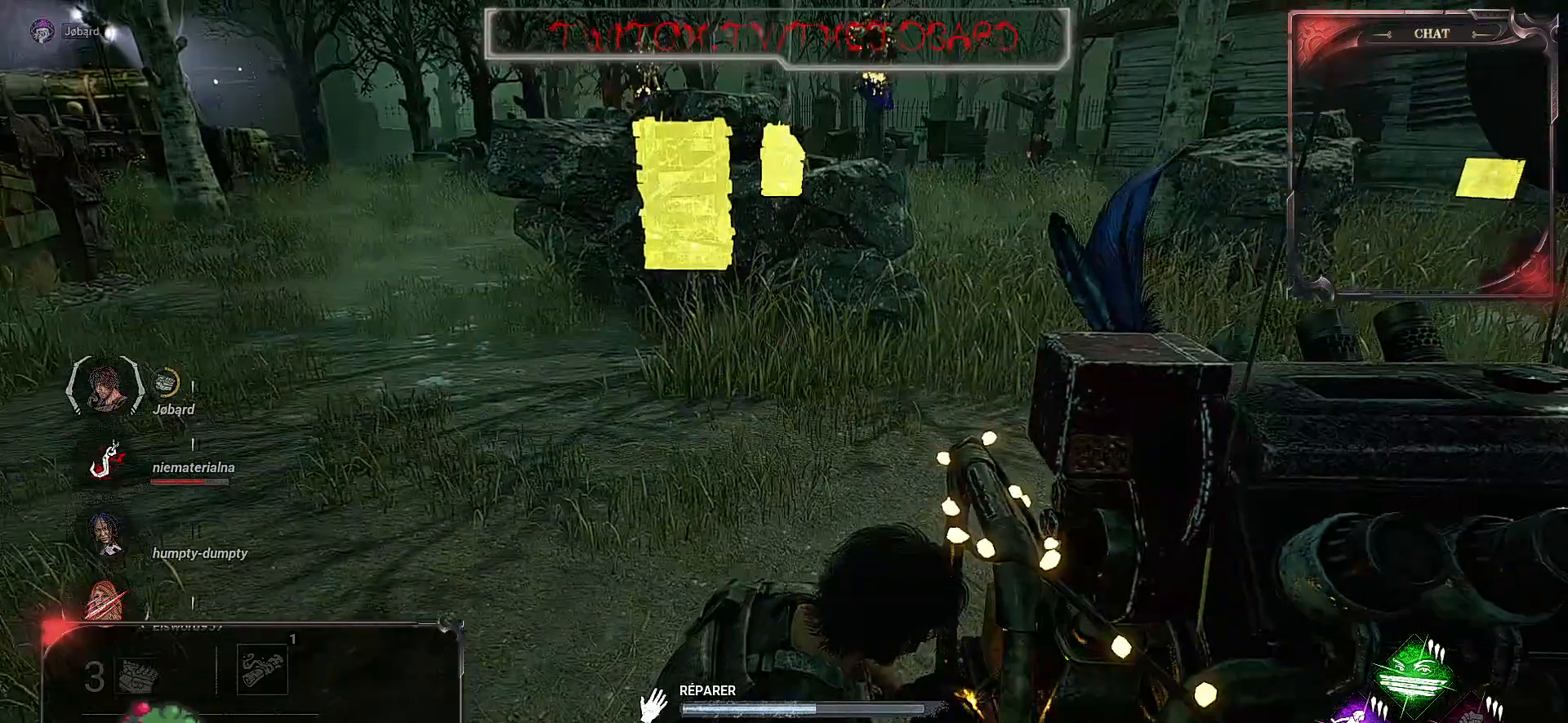
{"keys": [], "mouse": ["left"], "events": []}
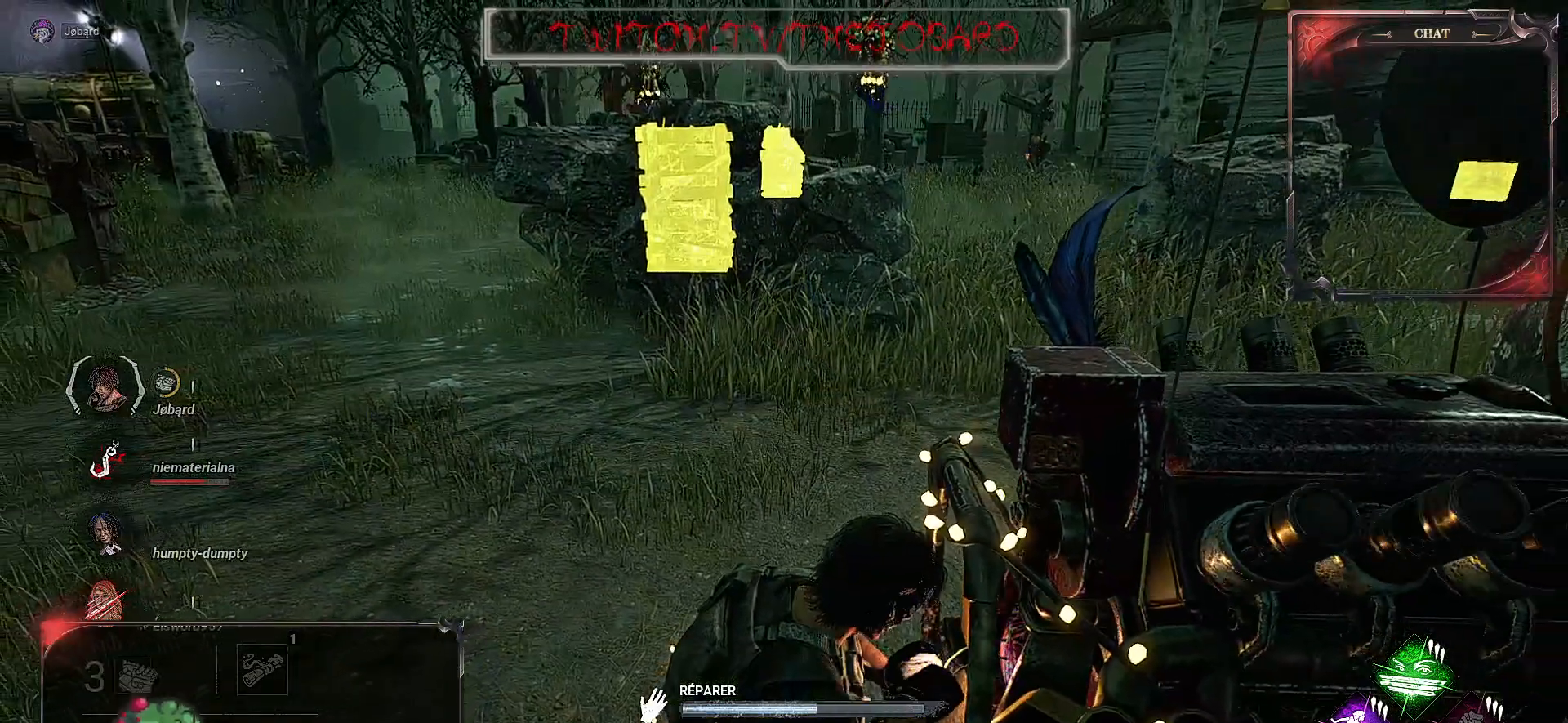
{"keys": [], "mouse": ["left"], "events": []}
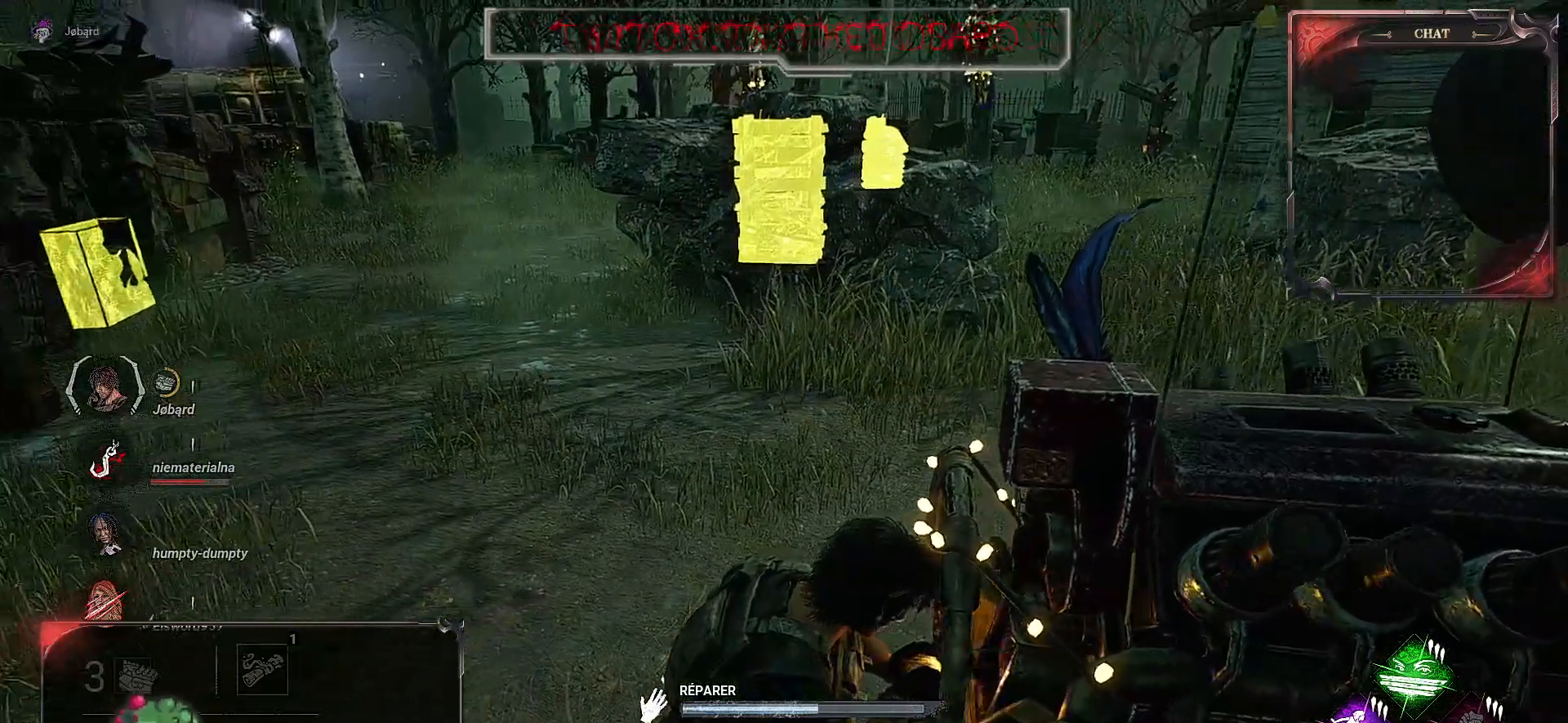
{"keys": [], "mouse": ["left"], "events": []}
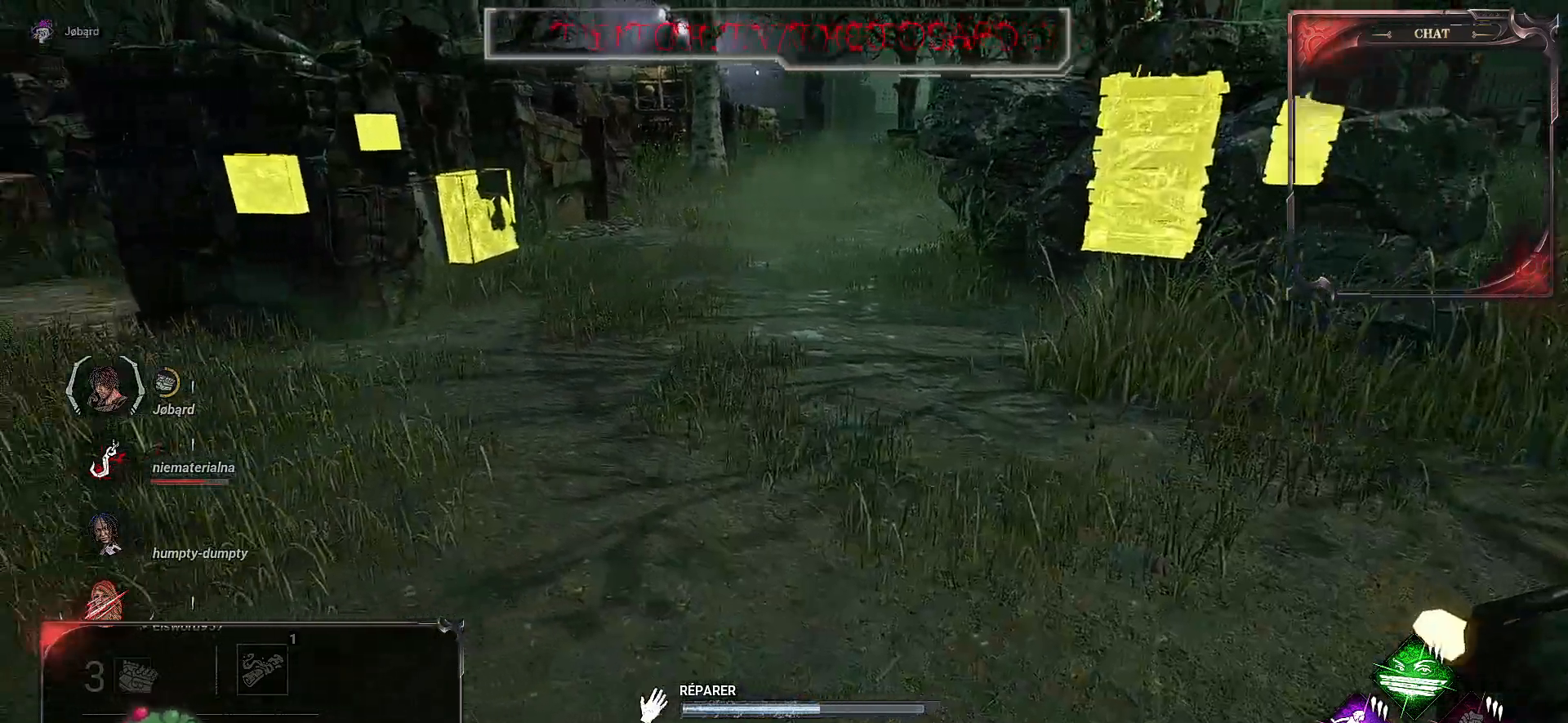
{"keys": [], "mouse": ["left"], "events": []}